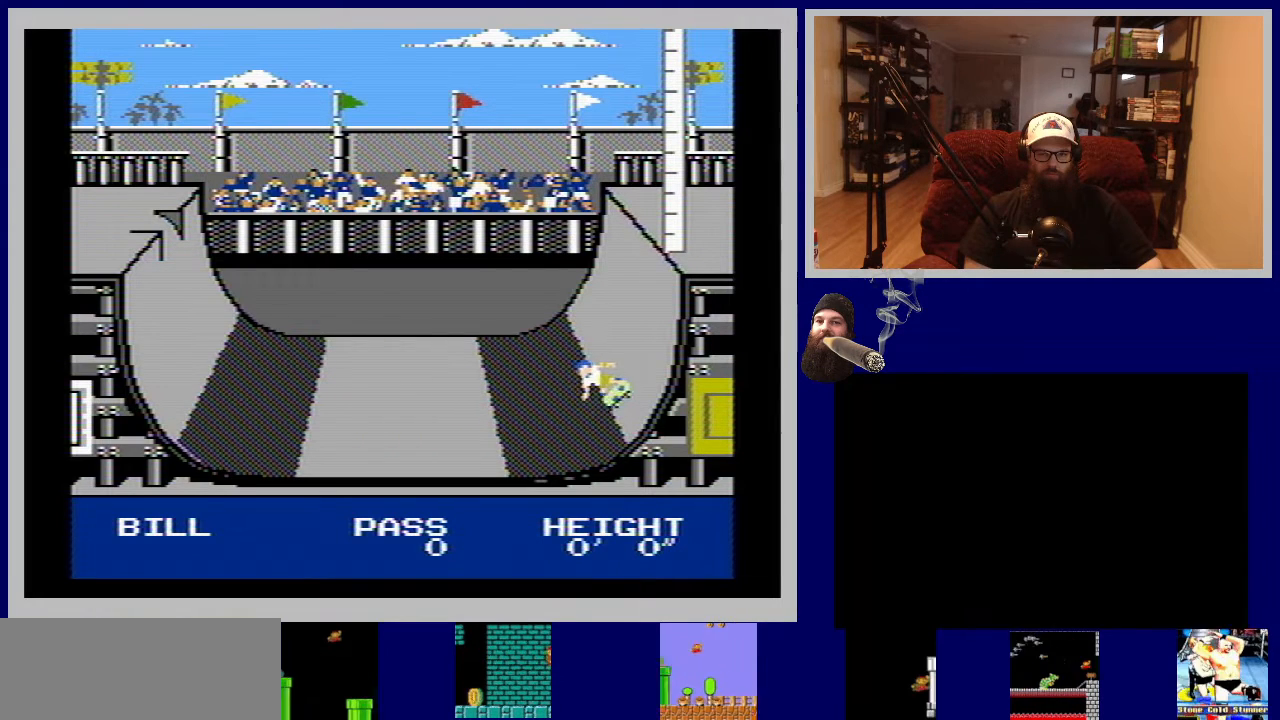
Gameplay with a controller (Nintendo layout); each line is a JSON object with the inputs held at the frame after it. "events" lists button and stick changes between this image and that frame as [ms after this image, input, new state], when the widget could be followed in between. Not read: L3 R3.
{"buttons": ["DPAD_DOWN"], "events": [[83, "B", "up"], [150, "B", "down"], [283, "B", "up"], [350, "B", "down"], [350, "DPAD_DOWN", "down"], [467, "B", "up"]]}
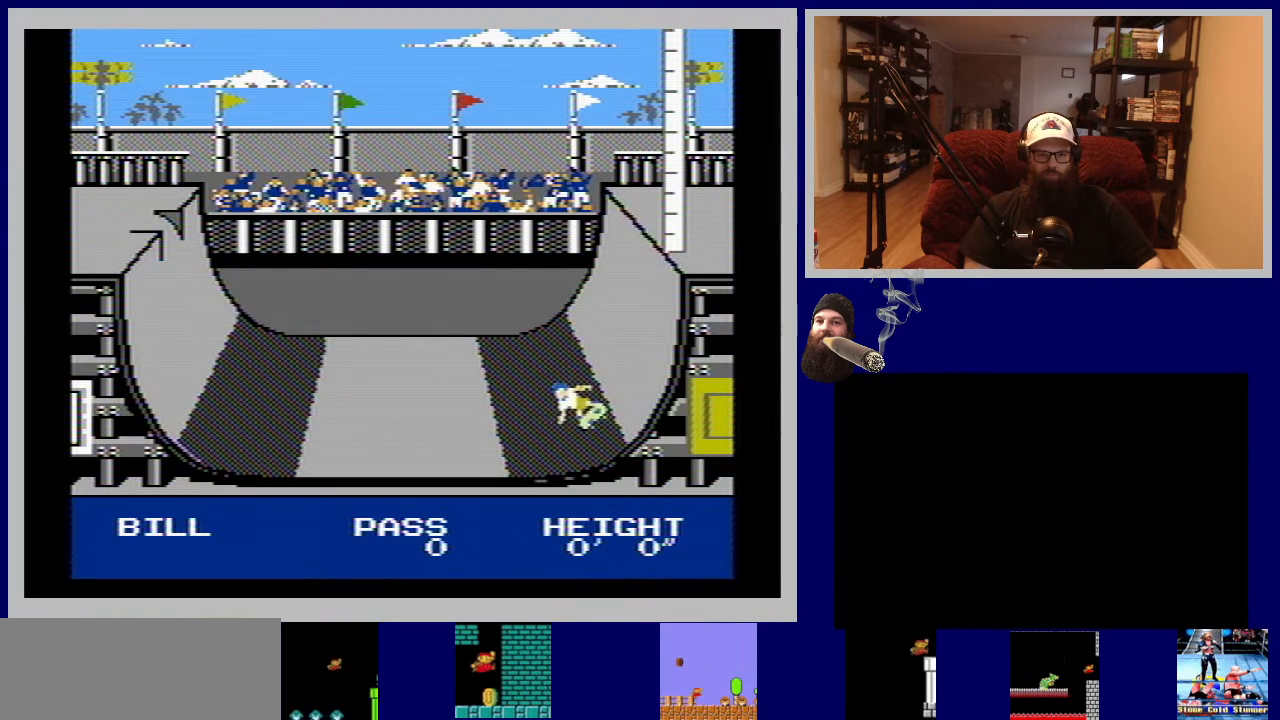
{"buttons": ["B"], "events": [[67, "B", "down"], [83, "DPAD_DOWN", "up"], [167, "B", "up"], [250, "B", "down"], [367, "B", "up"], [450, "B", "down"]]}
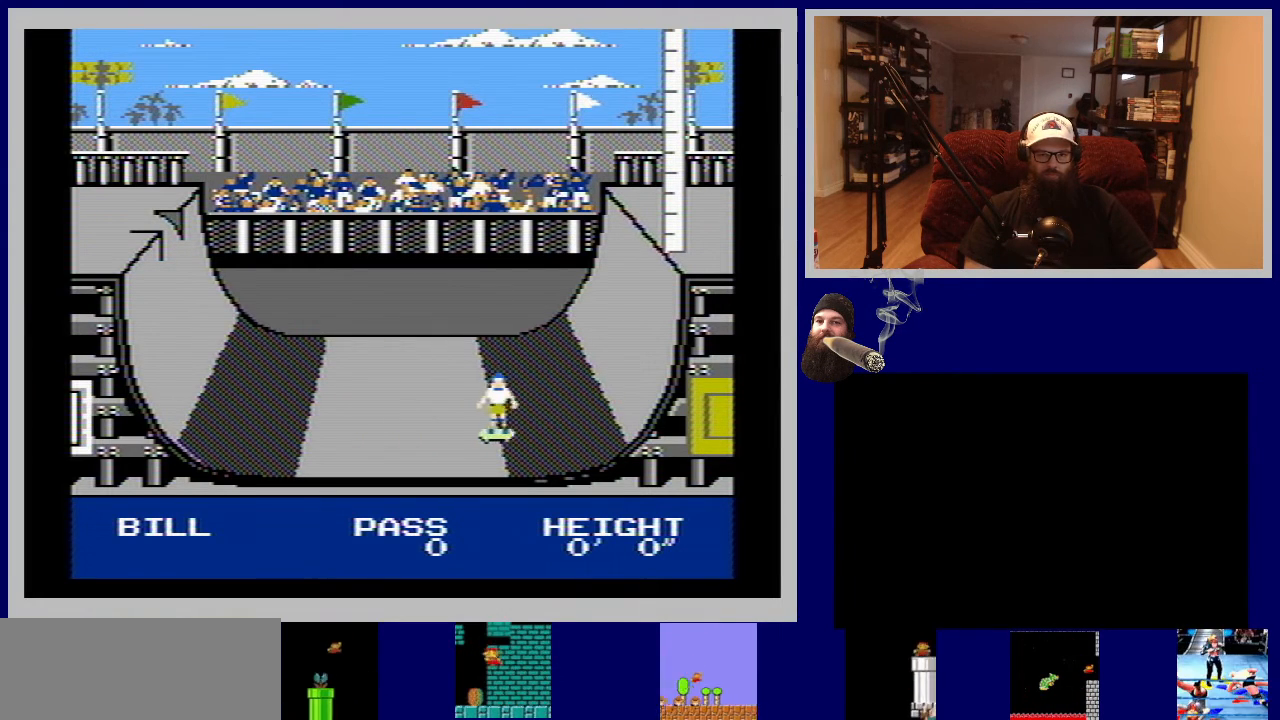
{"buttons": [], "events": [[67, "B", "up"], [150, "B", "down"], [267, "B", "up"], [350, "B", "down"], [450, "B", "up"]]}
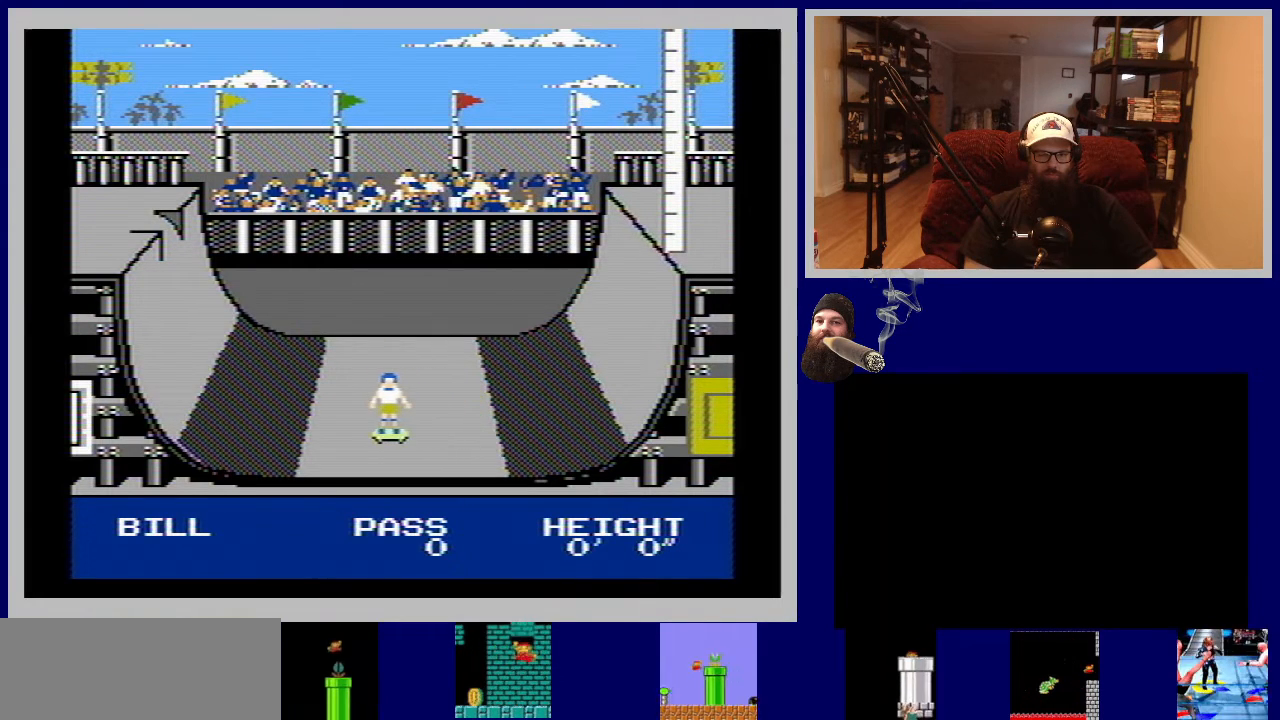
{"buttons": ["B"], "events": [[33, "B", "down"], [133, "B", "up"], [217, "B", "down"], [333, "B", "up"], [417, "B", "down"]]}
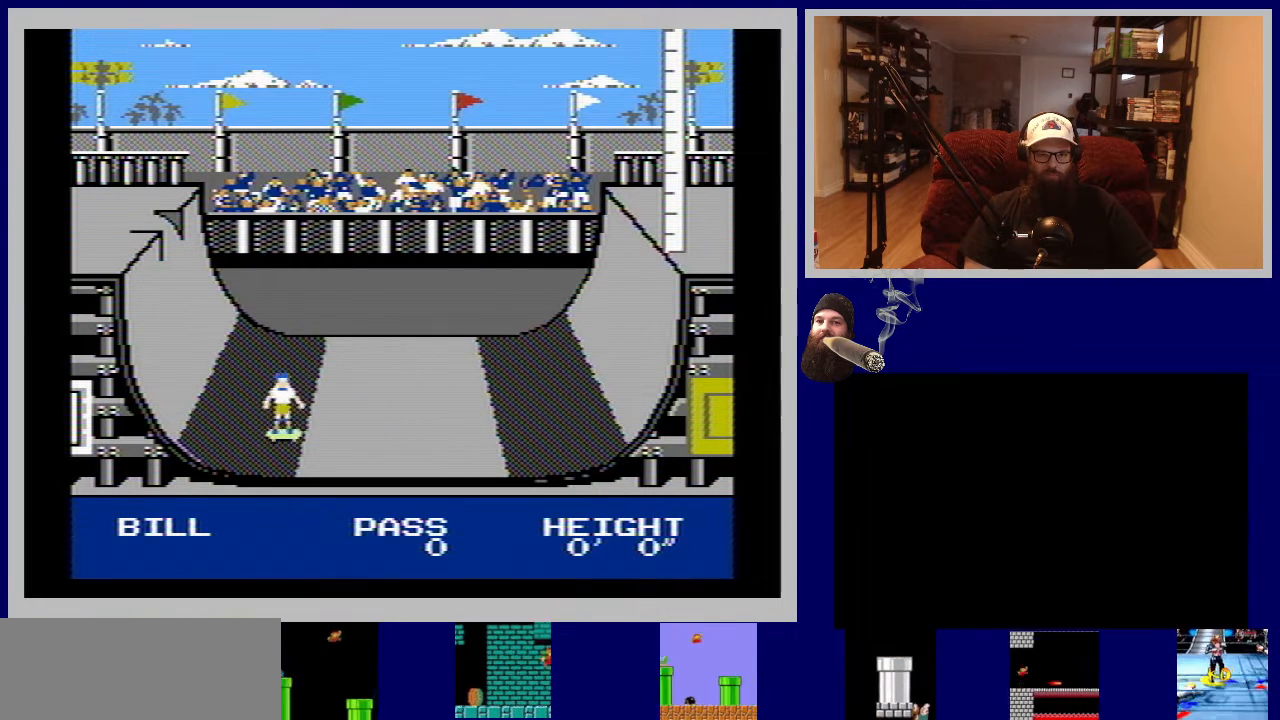
{"buttons": ["B"], "events": [[17, "B", "up"], [100, "B", "down"], [233, "B", "up"], [300, "B", "down"], [433, "B", "up"], [500, "B", "down"]]}
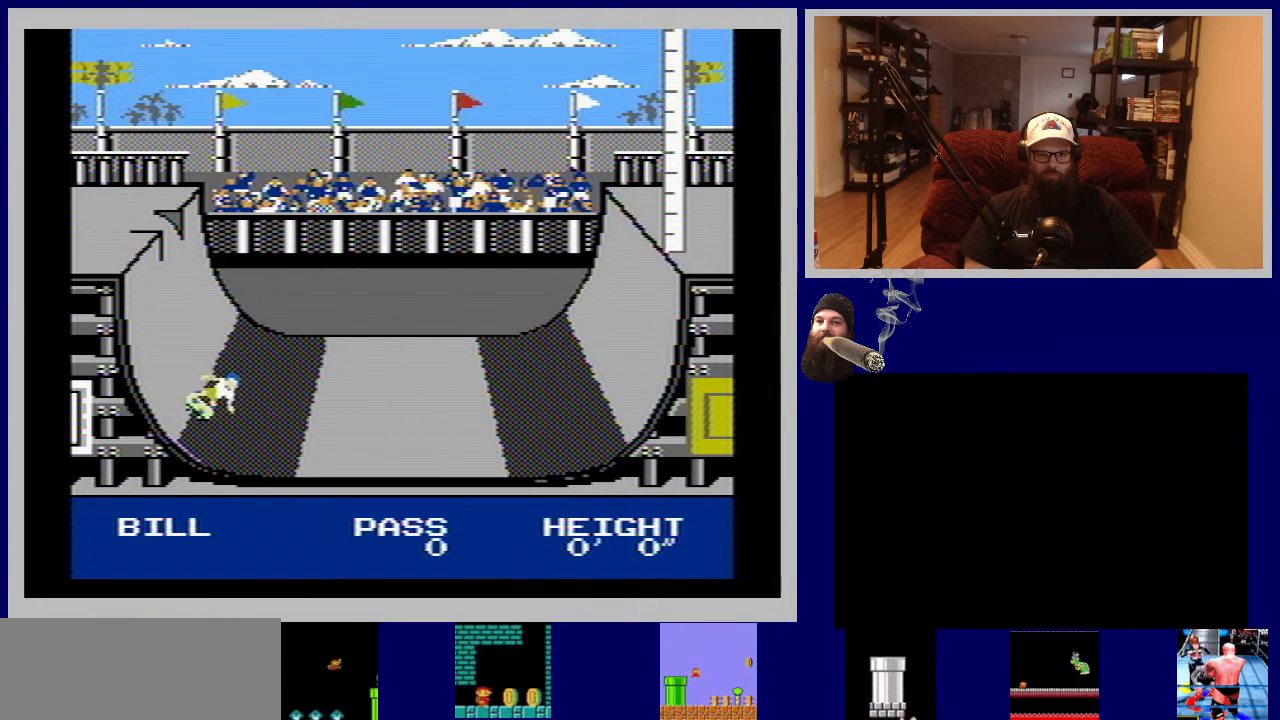
{"buttons": ["B", "DPAD_DOWN"], "events": [[133, "B", "up"], [217, "B", "down"], [333, "B", "up"], [417, "B", "down"], [500, "DPAD_DOWN", "down"]]}
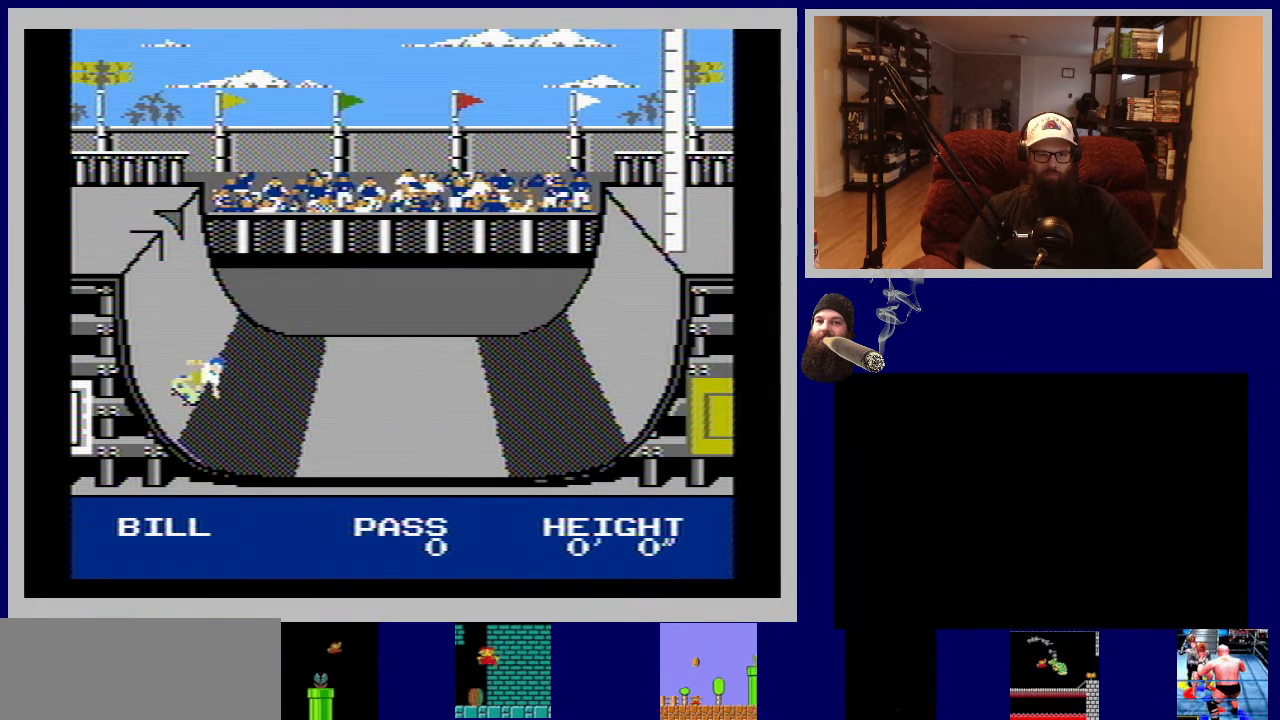
{"buttons": ["B"], "events": [[33, "B", "up"], [100, "B", "down"], [200, "DPAD_DOWN", "up"], [233, "B", "up"], [300, "B", "down"], [433, "B", "up"], [500, "B", "down"]]}
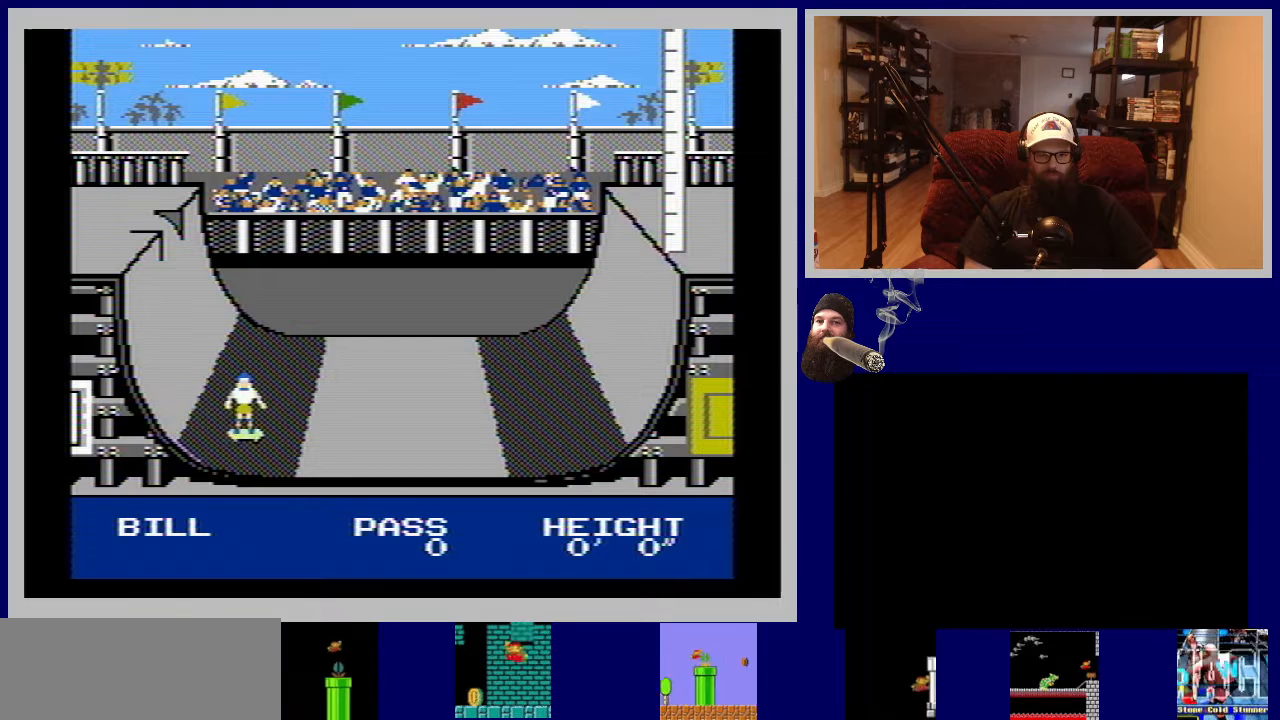
{"buttons": ["B"], "events": [[133, "B", "up"], [217, "B", "down"], [350, "B", "up"], [417, "B", "down"]]}
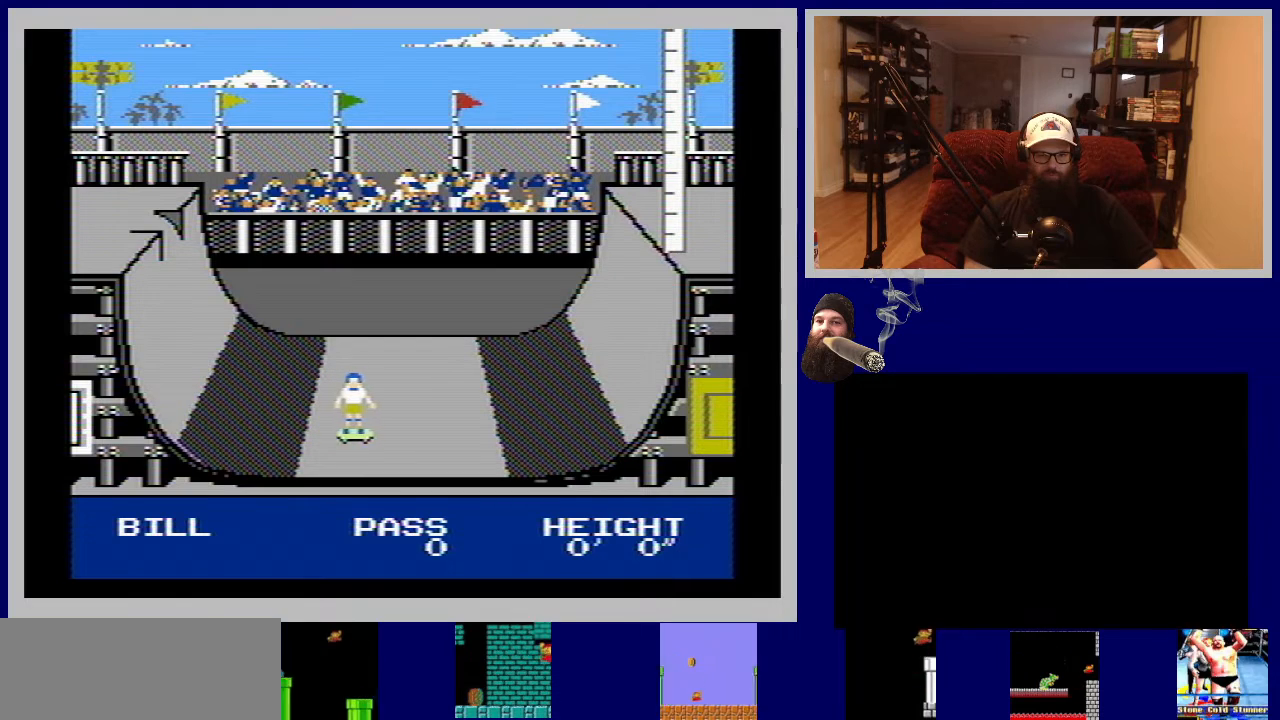
{"buttons": ["B"], "events": [[33, "B", "up"], [117, "B", "down"], [217, "B", "up"], [317, "B", "down"], [433, "B", "up"], [500, "B", "down"]]}
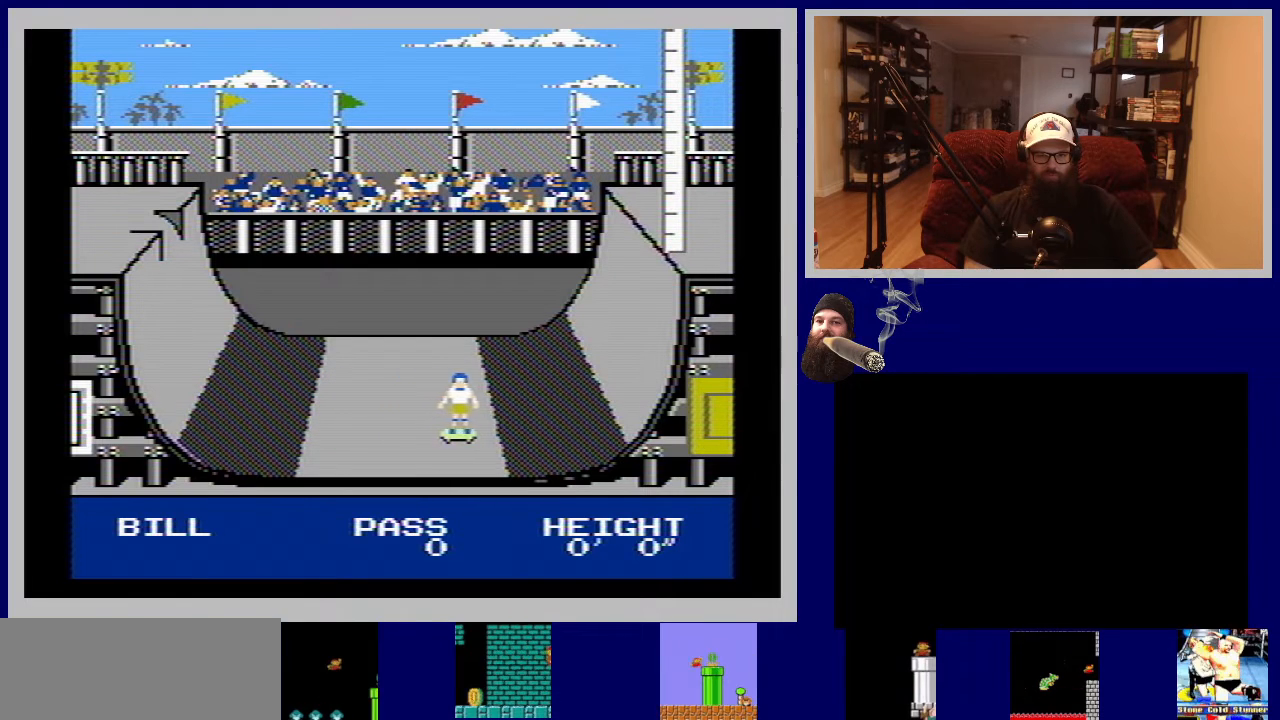
{"buttons": ["B", "DPAD_DOWN"], "events": [[133, "B", "up"], [200, "B", "down"], [333, "B", "up"], [417, "B", "down"], [433, "DPAD_DOWN", "down"]]}
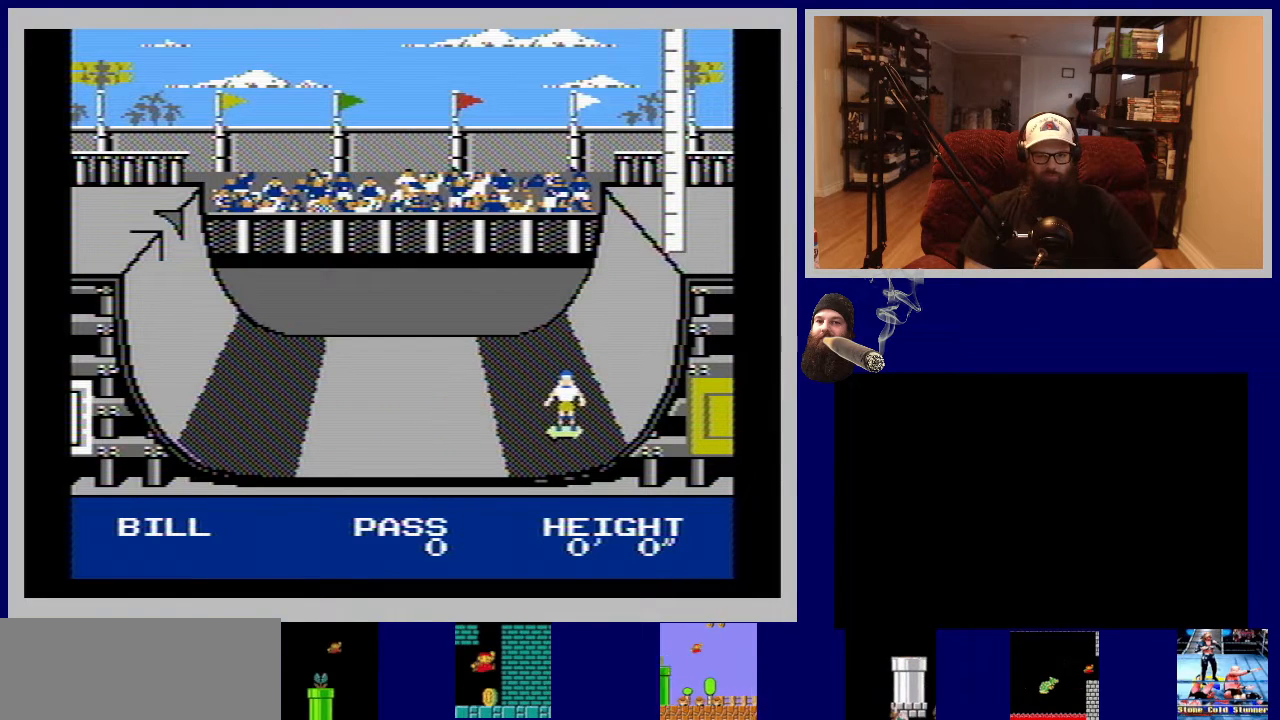
{"buttons": ["B"], "events": [[67, "B", "up"], [150, "B", "down"], [283, "B", "up"], [367, "B", "down"], [400, "DPAD_DOWN", "up"]]}
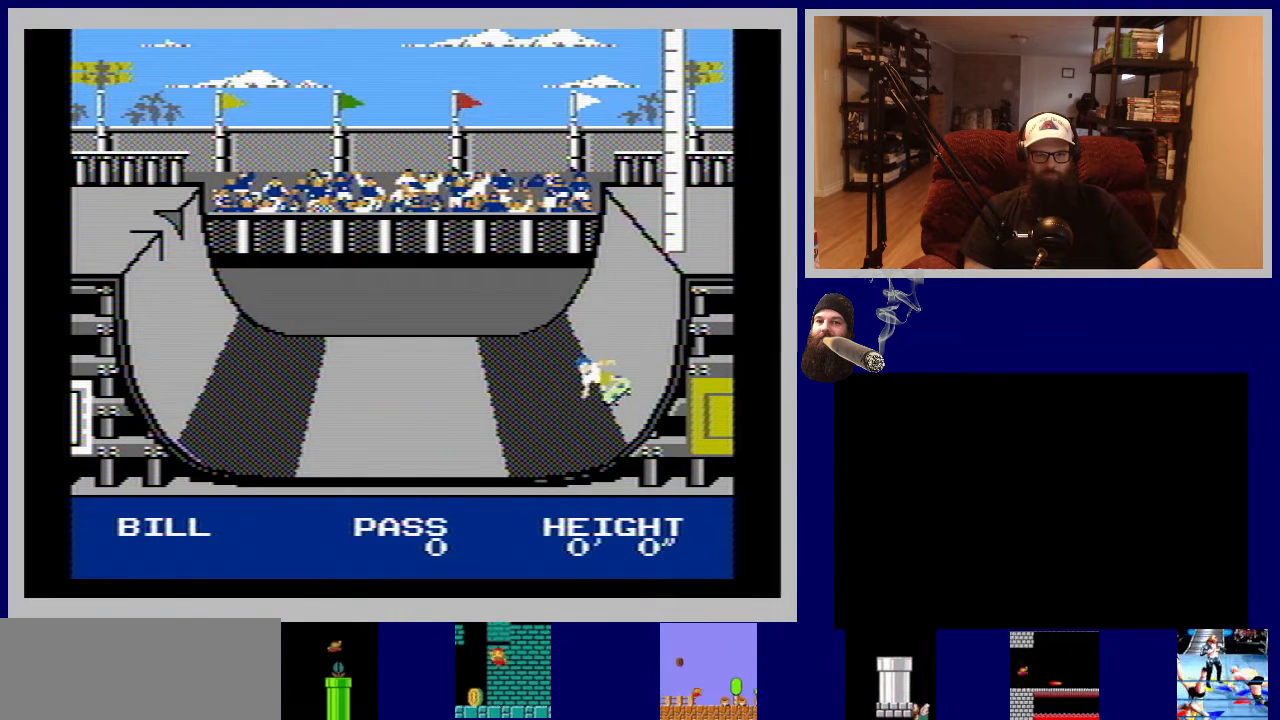
{"buttons": ["B", "DPAD_DOWN"], "events": [[17, "B", "up"], [83, "B", "down"], [233, "B", "up"], [317, "B", "down"], [433, "B", "up"], [450, "DPAD_DOWN", "down"], [500, "B", "down"]]}
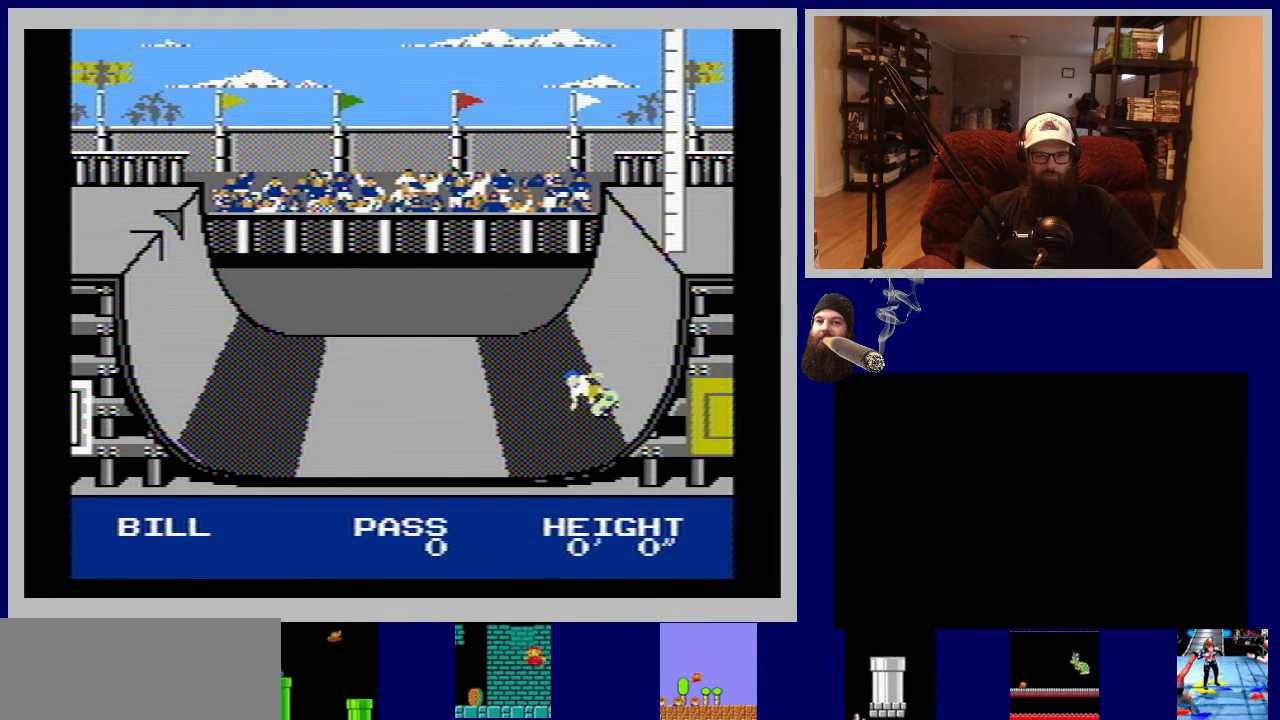
{"buttons": ["B", "DPAD_DOWN"], "events": [[133, "B", "up"], [200, "B", "down"], [333, "B", "up"], [417, "B", "down"]]}
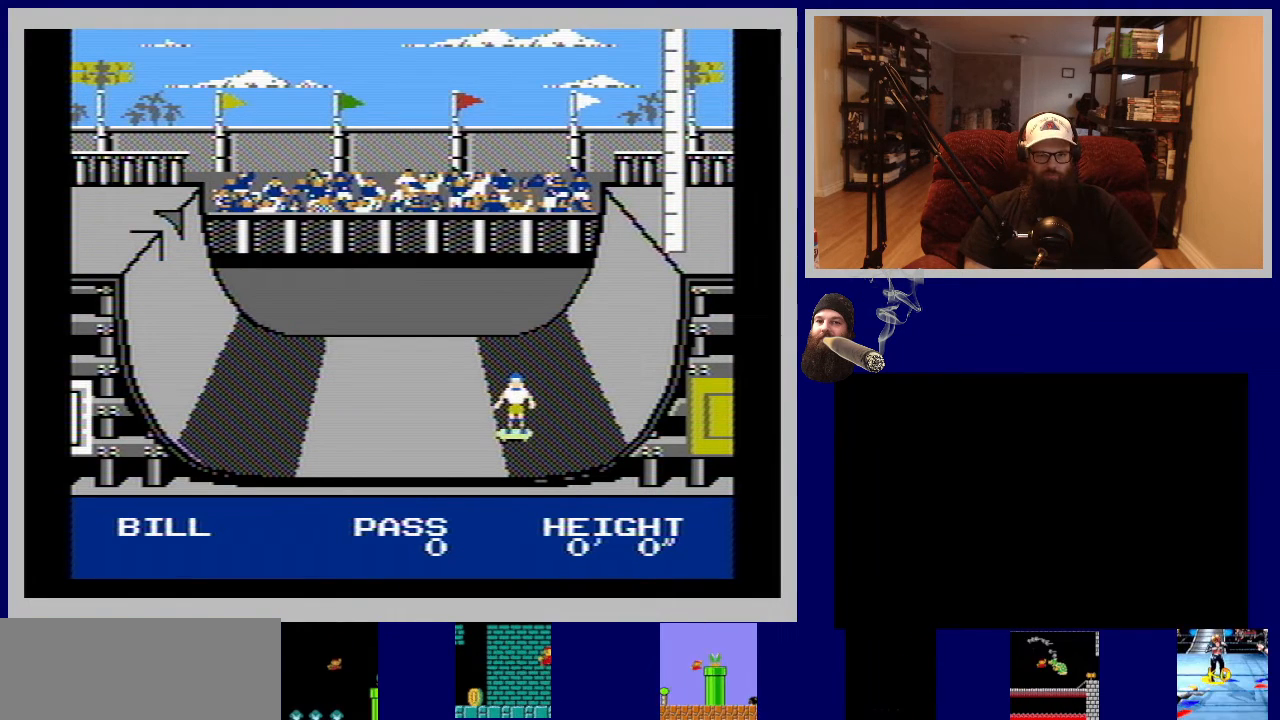
{"buttons": [], "events": [[50, "B", "up"], [67, "DPAD_DOWN", "up"], [133, "B", "down"], [267, "B", "up"], [333, "B", "down"], [467, "B", "up"]]}
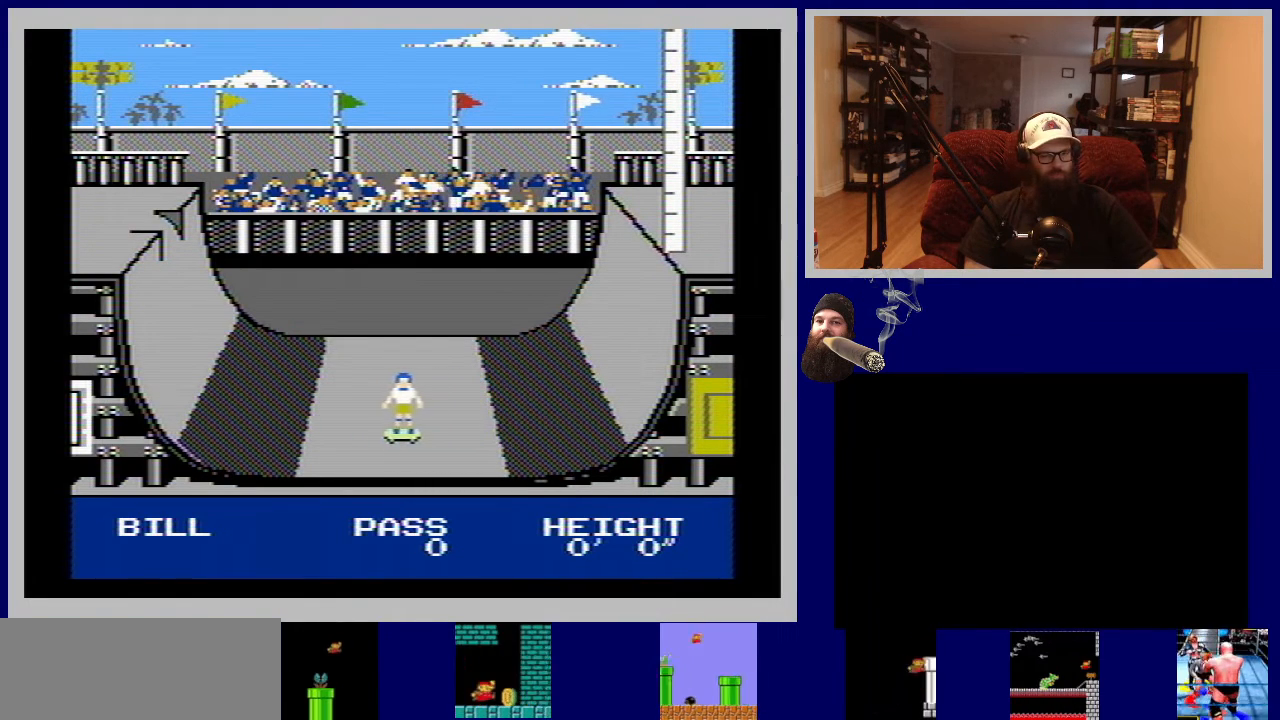
{"buttons": ["B"], "events": [[33, "B", "down"], [167, "B", "up"], [233, "B", "down"], [367, "B", "up"], [433, "B", "down"]]}
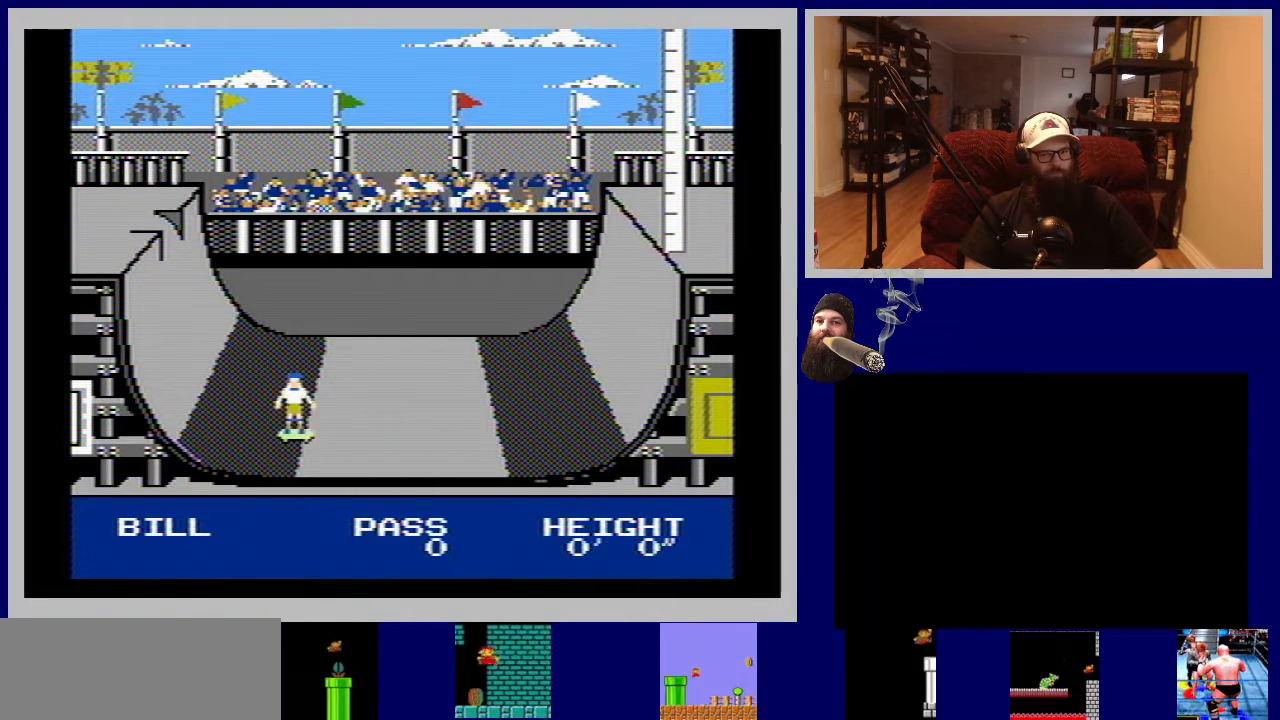
{"buttons": [], "events": [[67, "B", "up"], [133, "B", "down"], [283, "B", "up"], [350, "B", "down"], [483, "B", "up"]]}
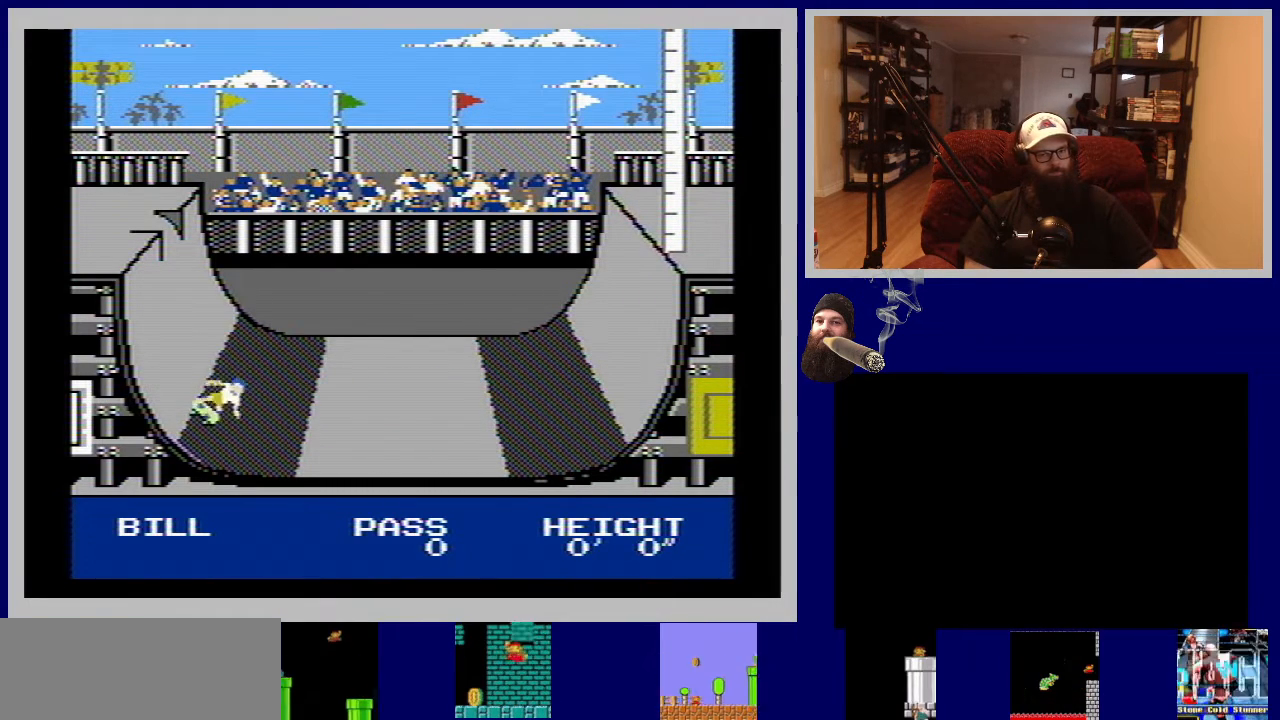
{"buttons": ["START"], "events": [[50, "B", "down"], [167, "B", "up"], [383, "START", "down"]]}
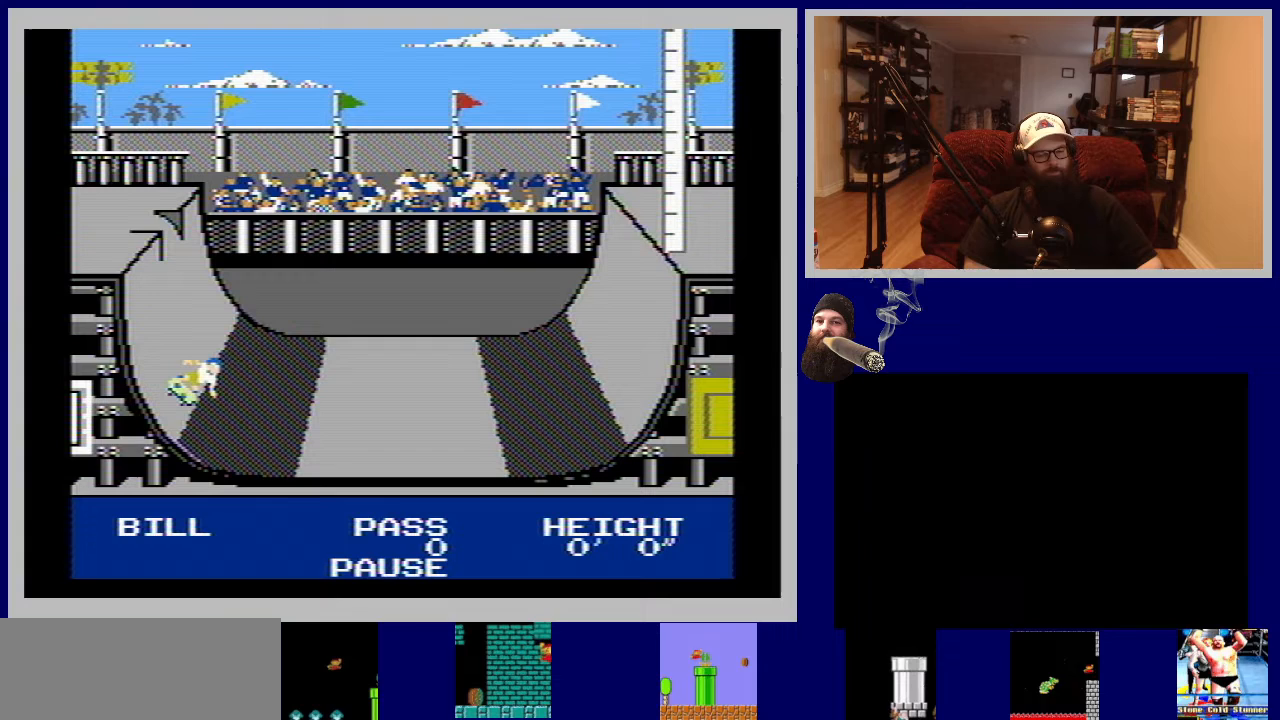
{"buttons": [], "events": [[33, "START", "up"]]}
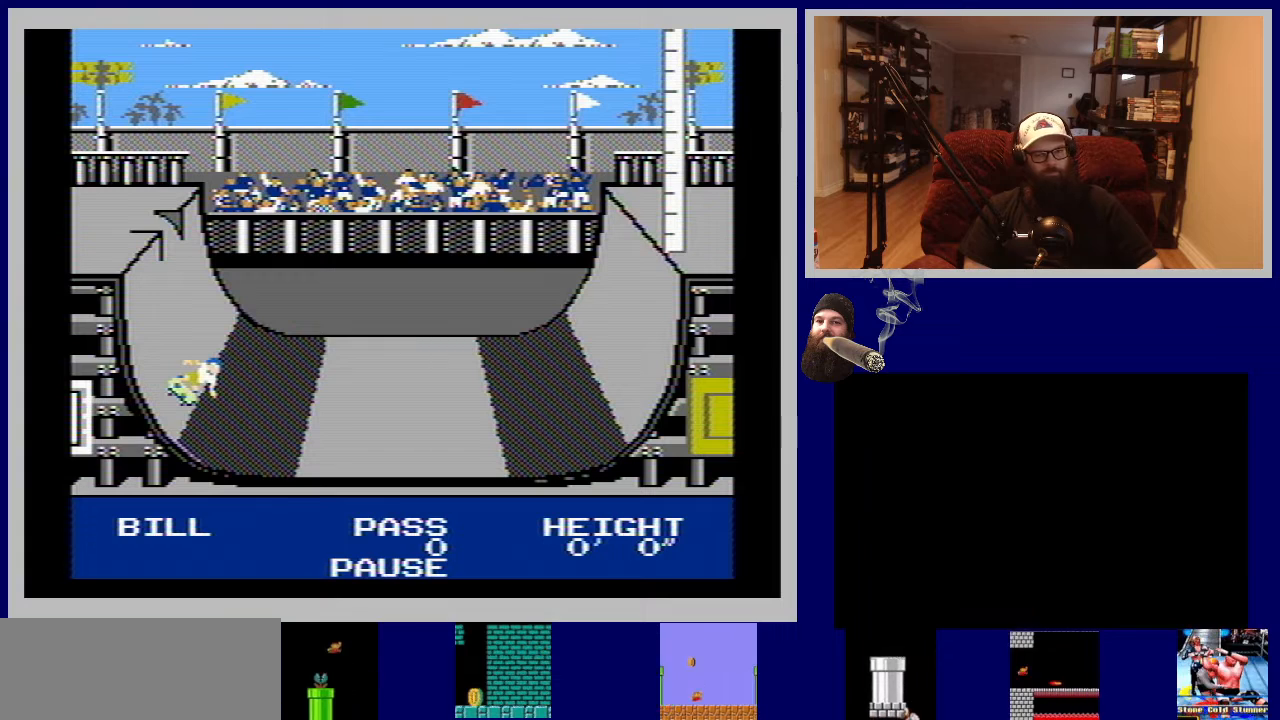
{"buttons": [], "events": [[17, "START", "down"], [183, "START", "up"]]}
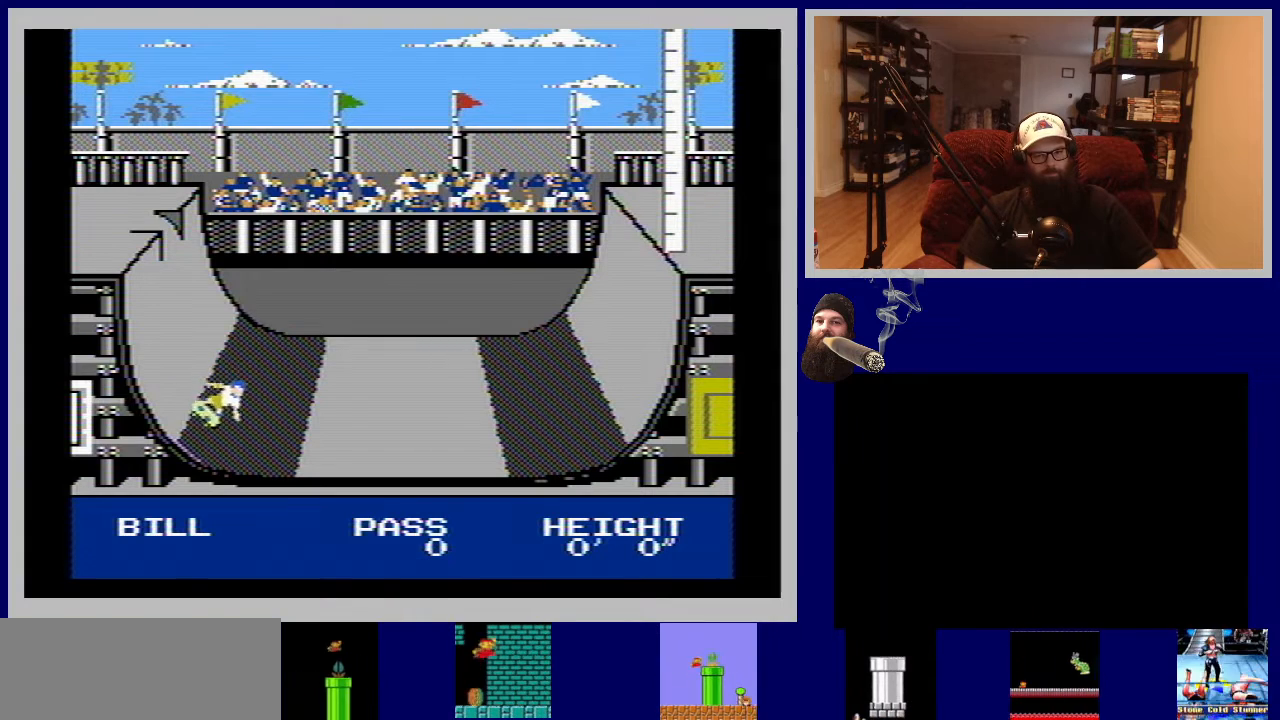
{"buttons": [], "events": [[33, "SELECT", "down"], [300, "SELECT", "up"]]}
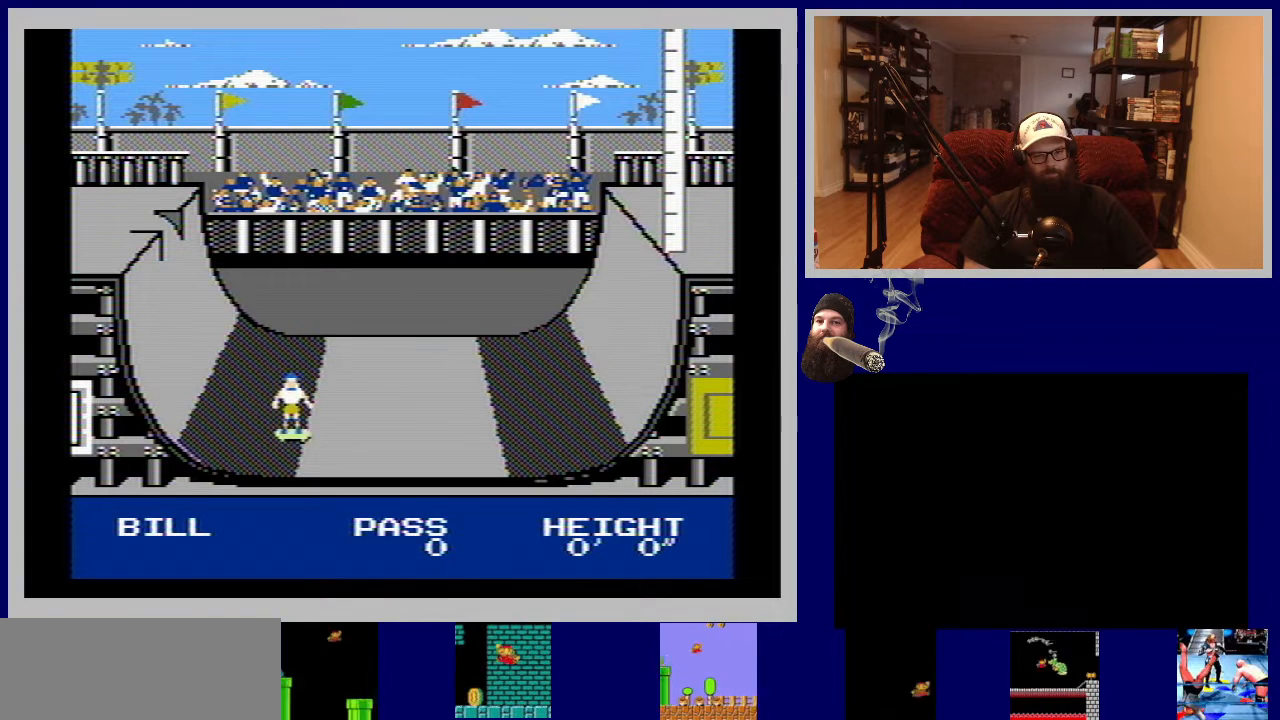
{"buttons": ["A", "DPAD_UP", "DPAD_LEFT"], "events": [[267, "A", "down"], [383, "DPAD_UP", "down"], [483, "DPAD_LEFT", "down"]]}
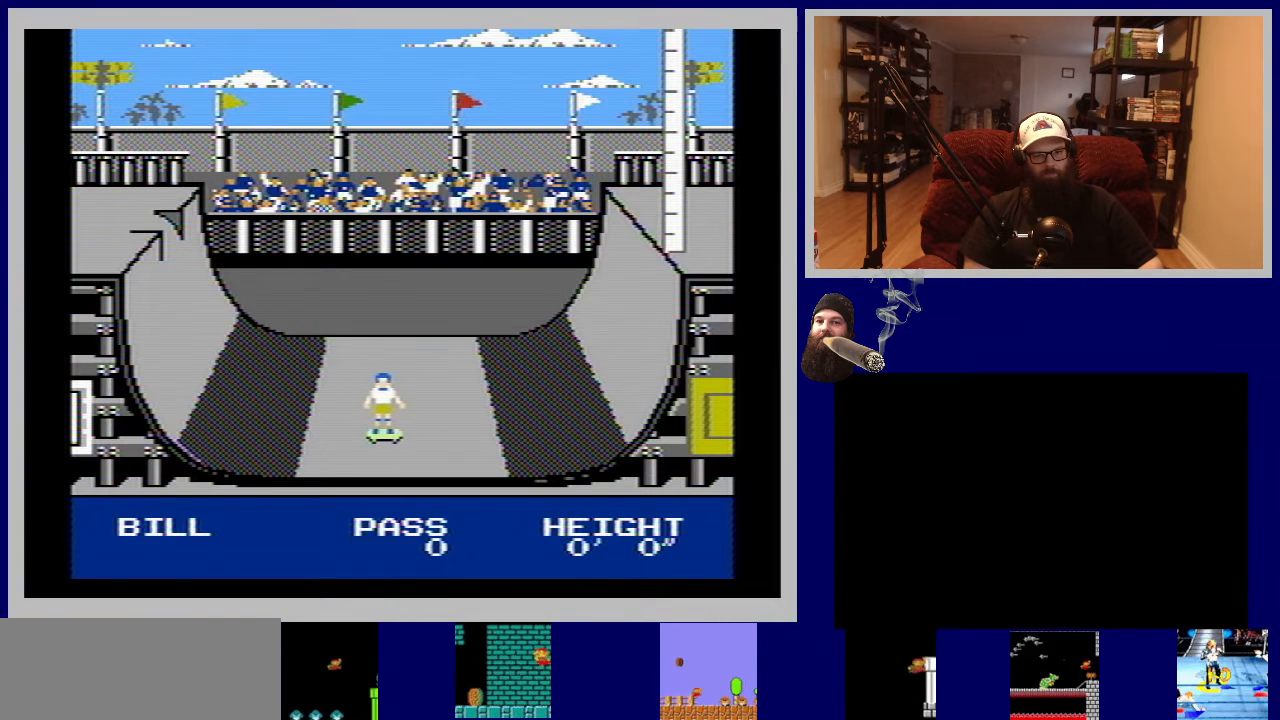
{"buttons": [], "events": [[300, "A", "up"], [300, "DPAD_UP", "up"], [383, "DPAD_LEFT", "up"]]}
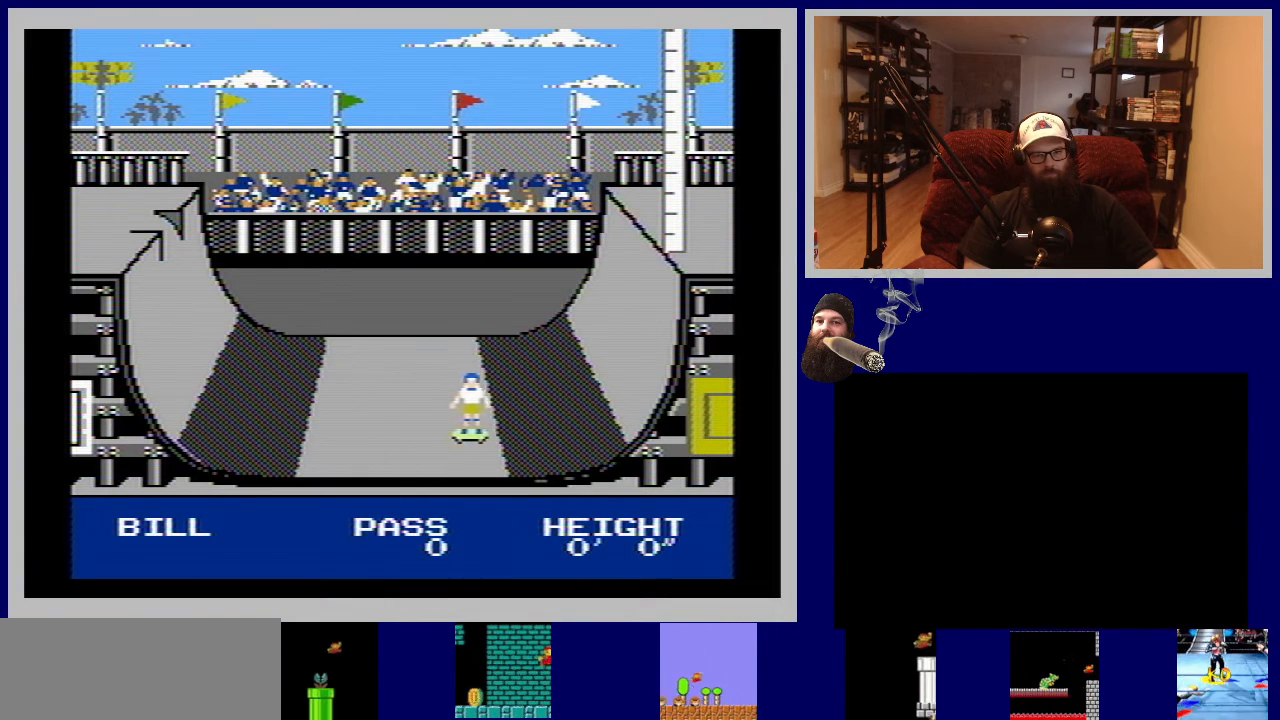
{"buttons": [], "events": [[100, "DPAD_RIGHT", "down"], [117, "DPAD_DOWN", "down"], [200, "DPAD_DOWN", "up"], [367, "DPAD_RIGHT", "up"]]}
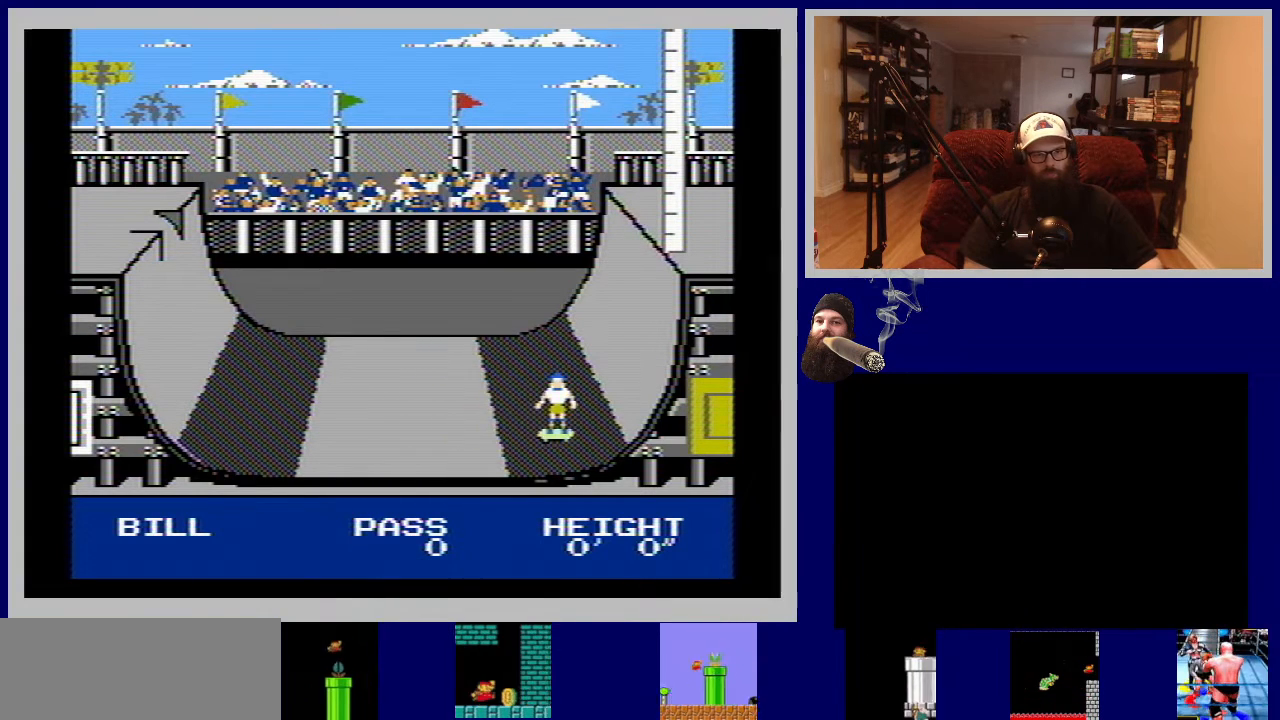
{"buttons": [], "events": [[133, "DPAD_LEFT", "down"], [217, "A", "down"], [333, "DPAD_LEFT", "up"], [383, "A", "up"]]}
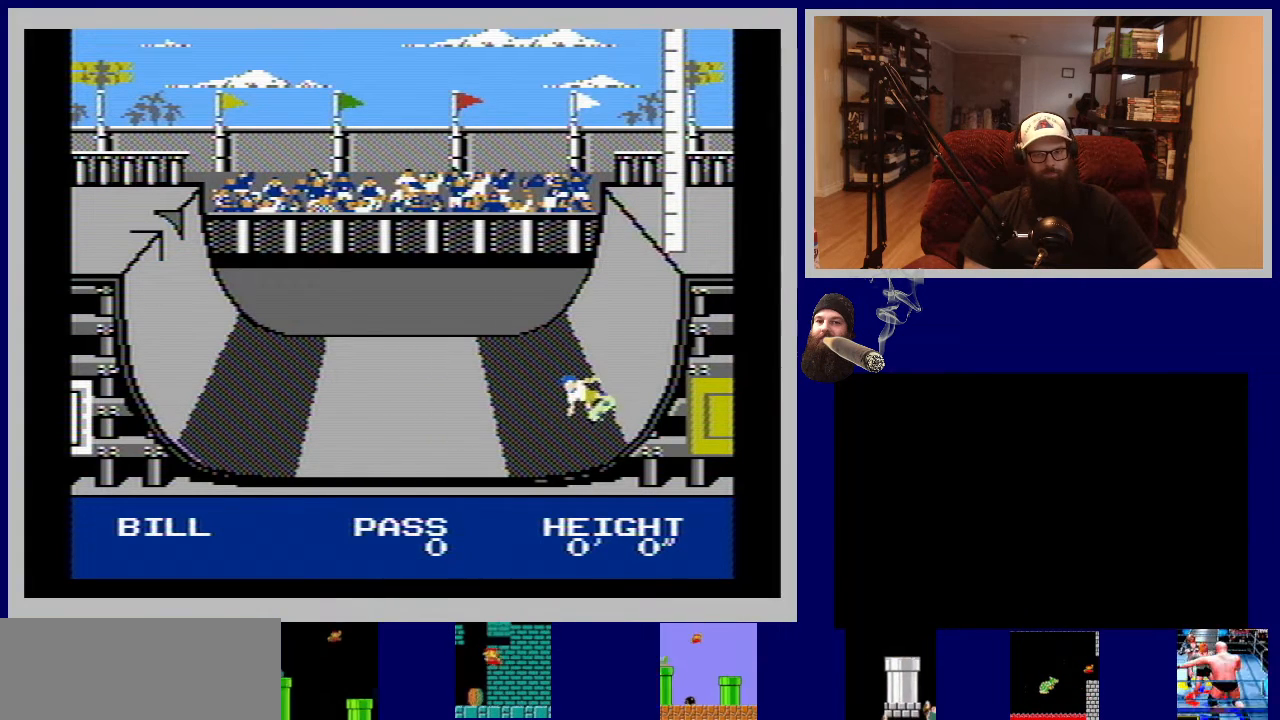
{"buttons": [], "events": []}
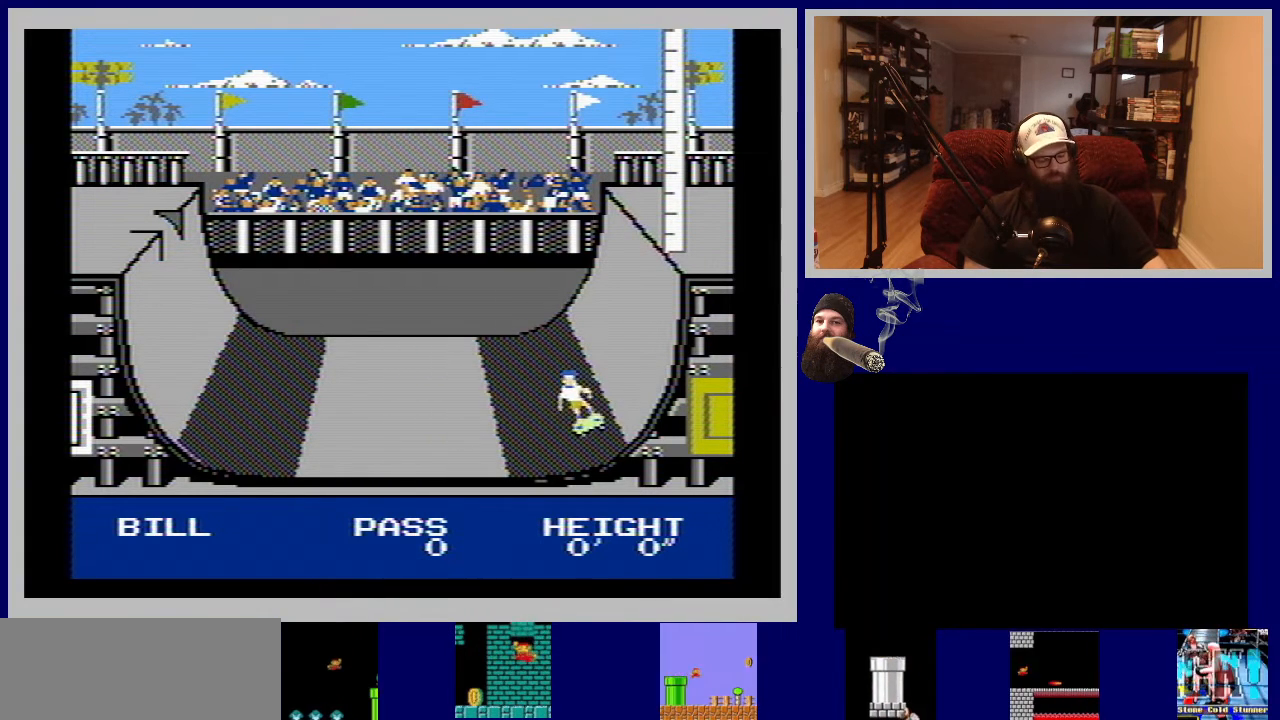
{"buttons": [], "events": []}
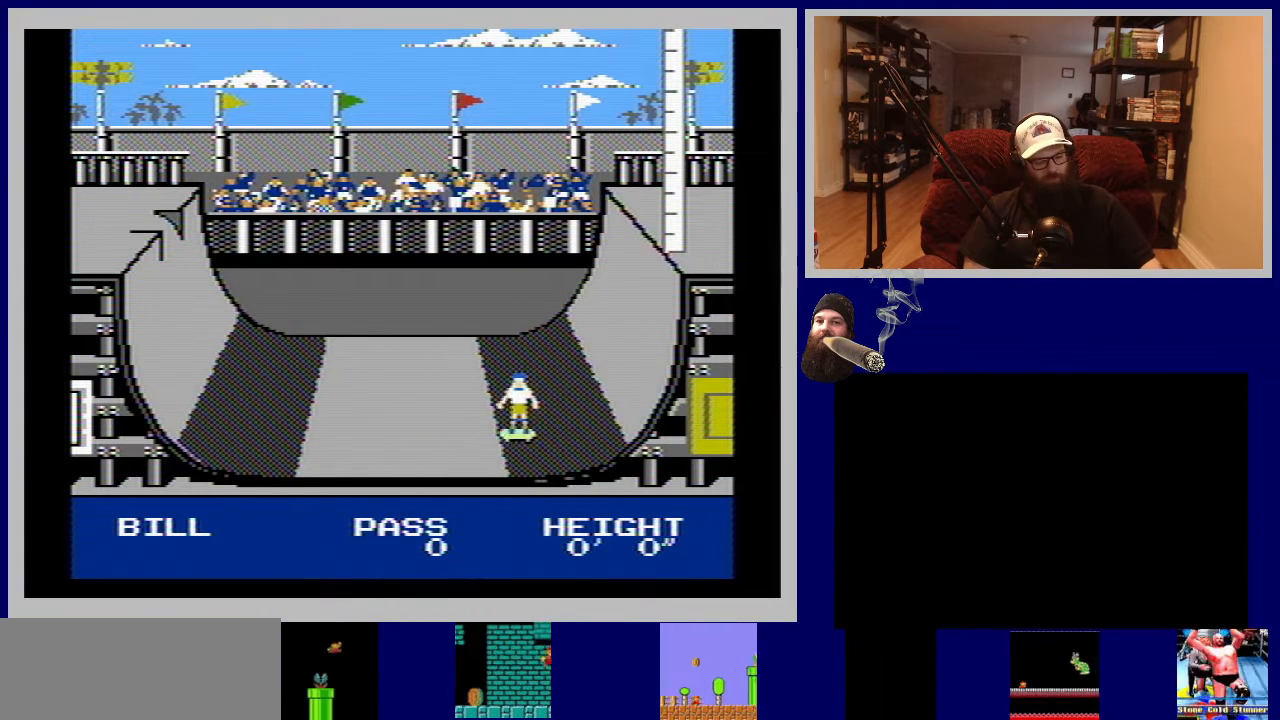
{"buttons": [], "events": []}
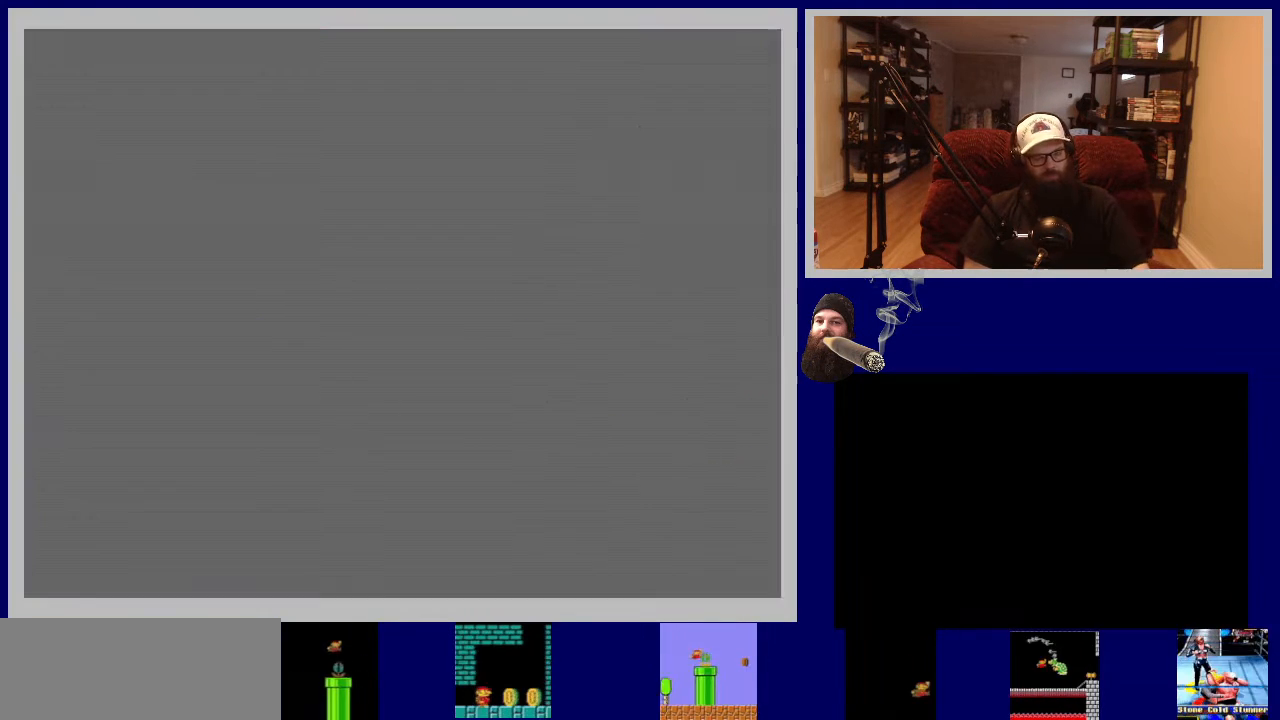
{"buttons": [], "events": []}
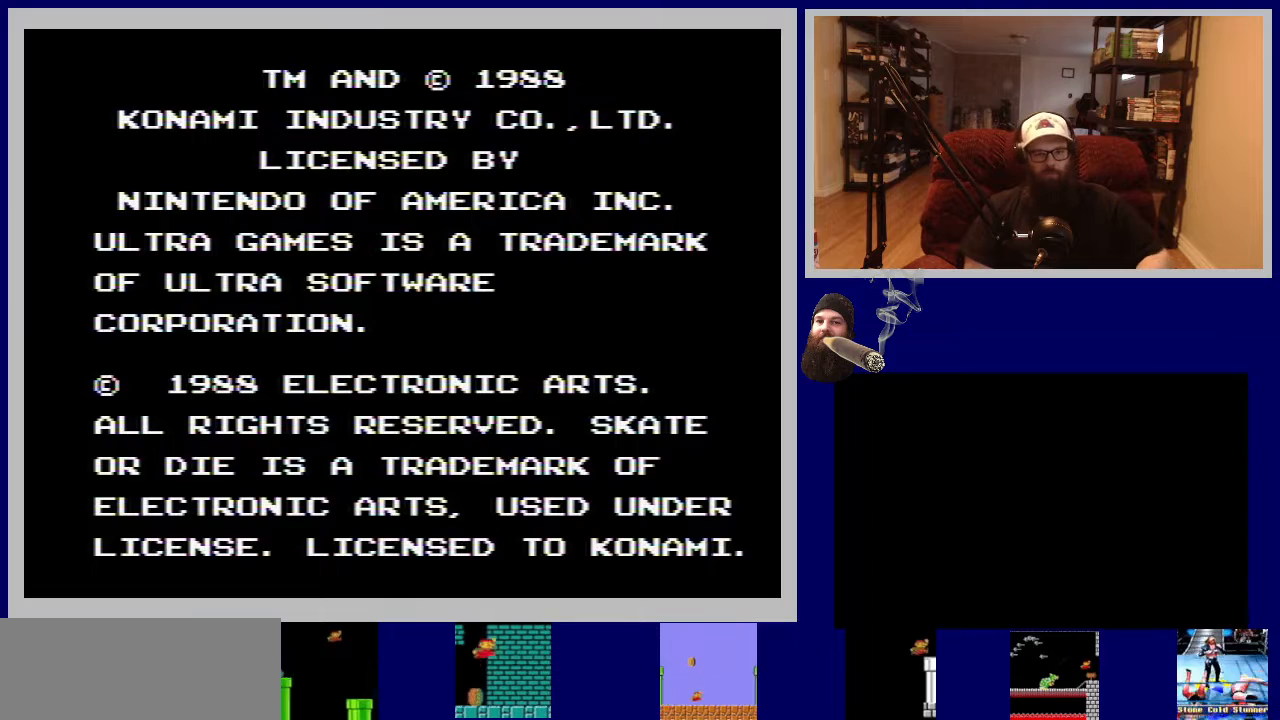
{"buttons": [], "events": [[33, "START", "down"], [200, "START", "up"]]}
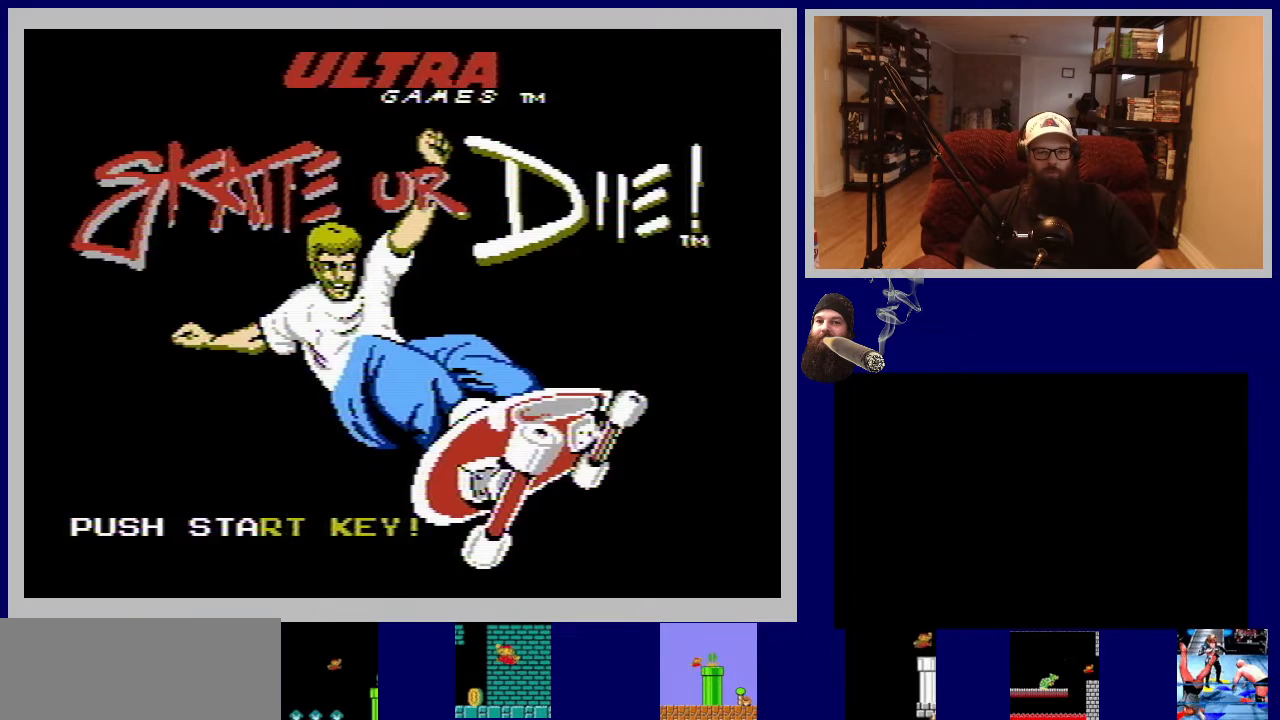
{"buttons": [], "events": [[200, "START", "down"], [350, "START", "up"]]}